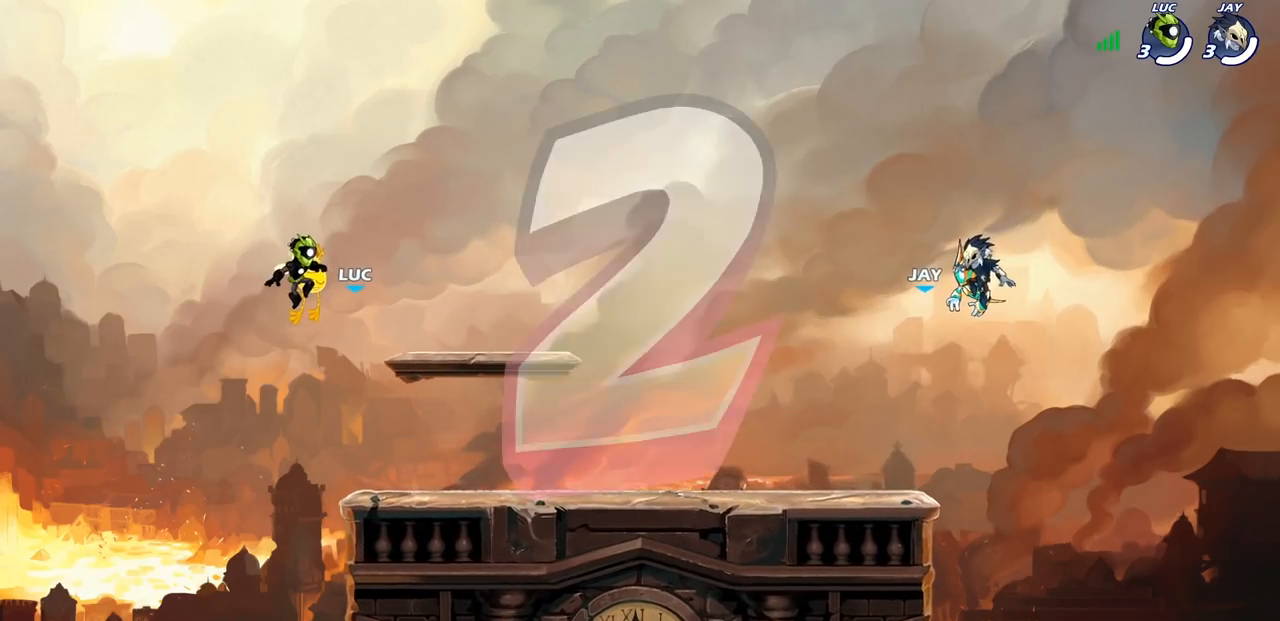
Gameplay with a controller (PlayStation layout); each line is a JSON object with the inputs held at the frame after it. "events" lists button and stick changes between this image and that frame as [ms after this image, input, new state], when the widget could be followed in between.
{"buttons": ["SELECT"], "left_stick": "center", "right_stick": "center", "events": [[500, "SELECT", "down"]]}
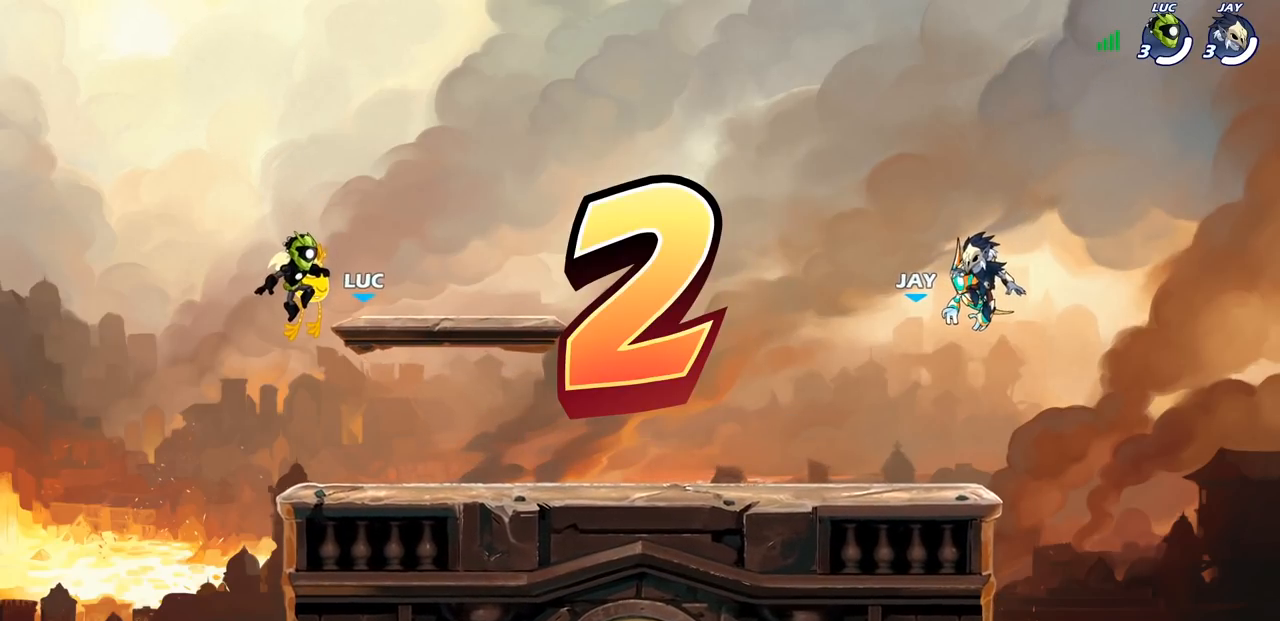
{"buttons": ["SELECT"], "left_stick": "center", "right_stick": "center", "events": []}
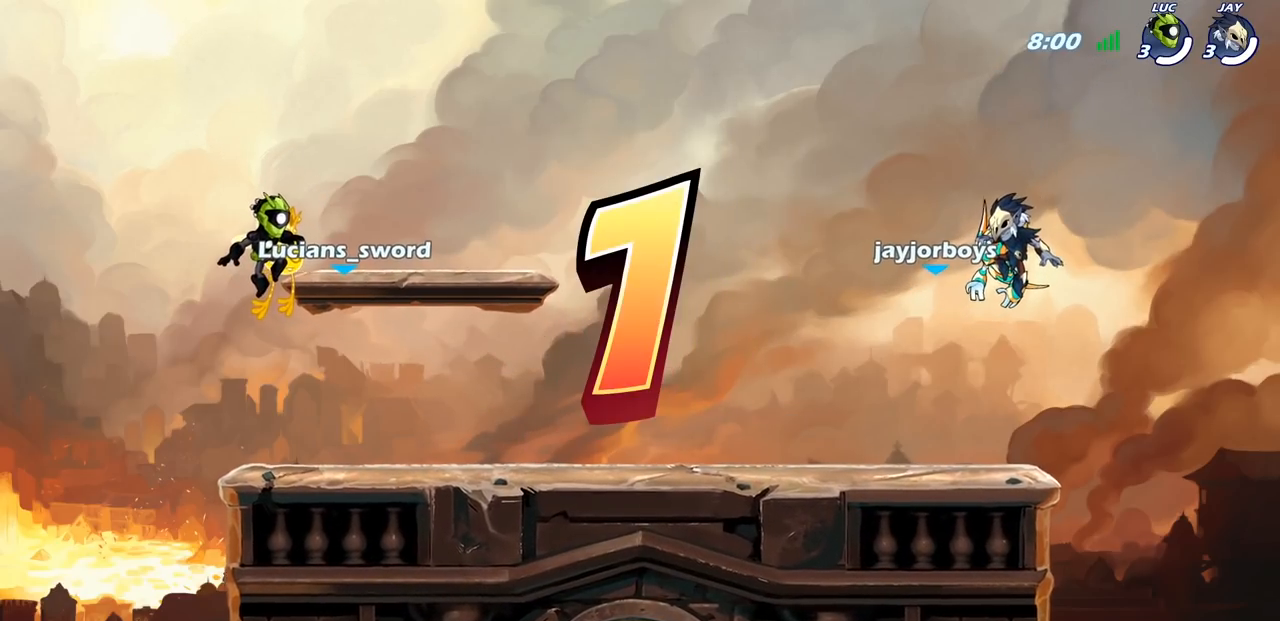
{"buttons": ["SELECT"], "left_stick": "center", "right_stick": "center", "events": []}
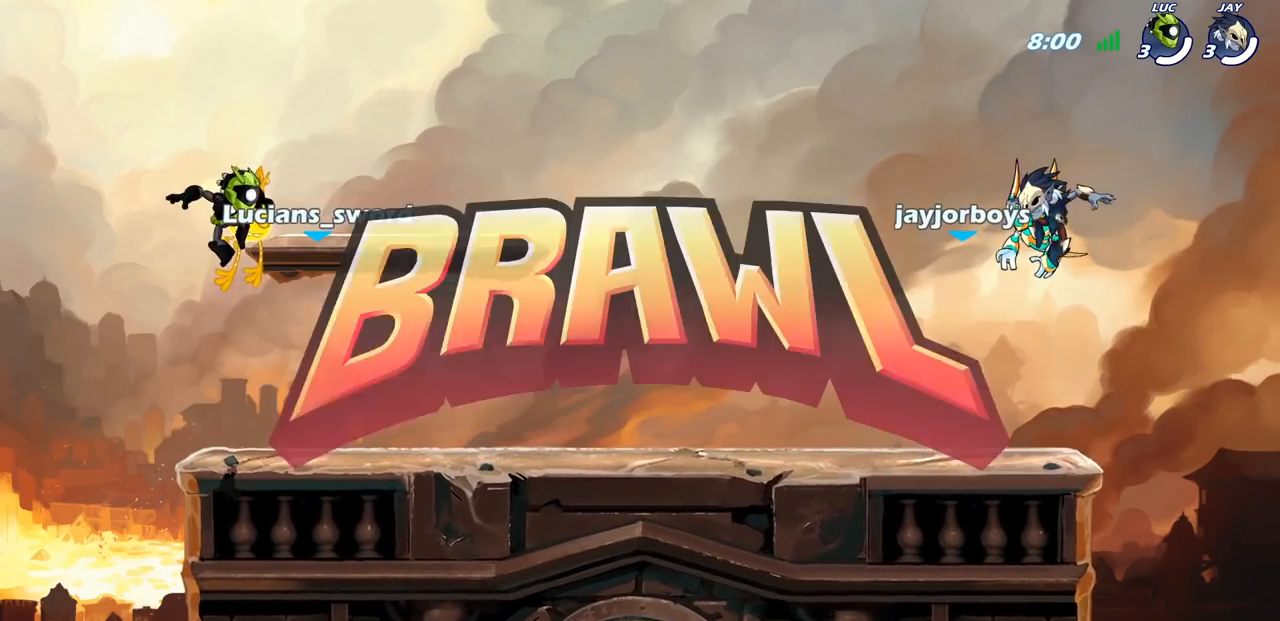
{"buttons": ["SELECT"], "left_stick": "center", "right_stick": "center", "events": []}
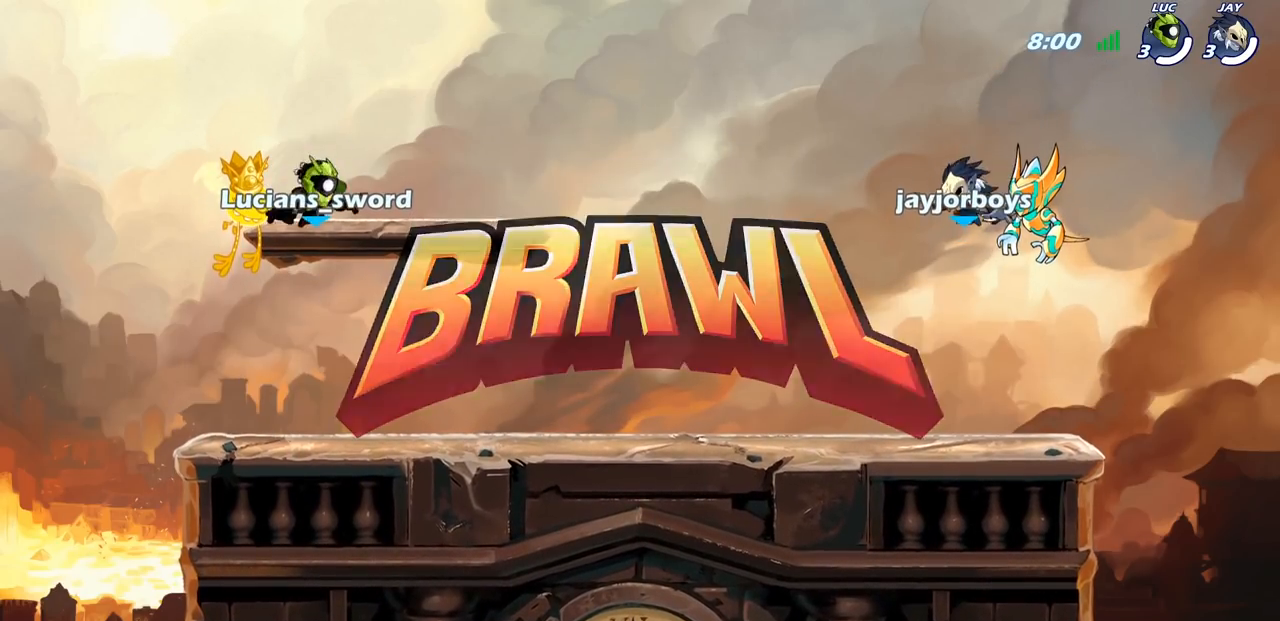
{"buttons": ["SELECT"], "left_stick": "center", "right_stick": "down-left", "events": [[417, "right_stick", "down-left"]]}
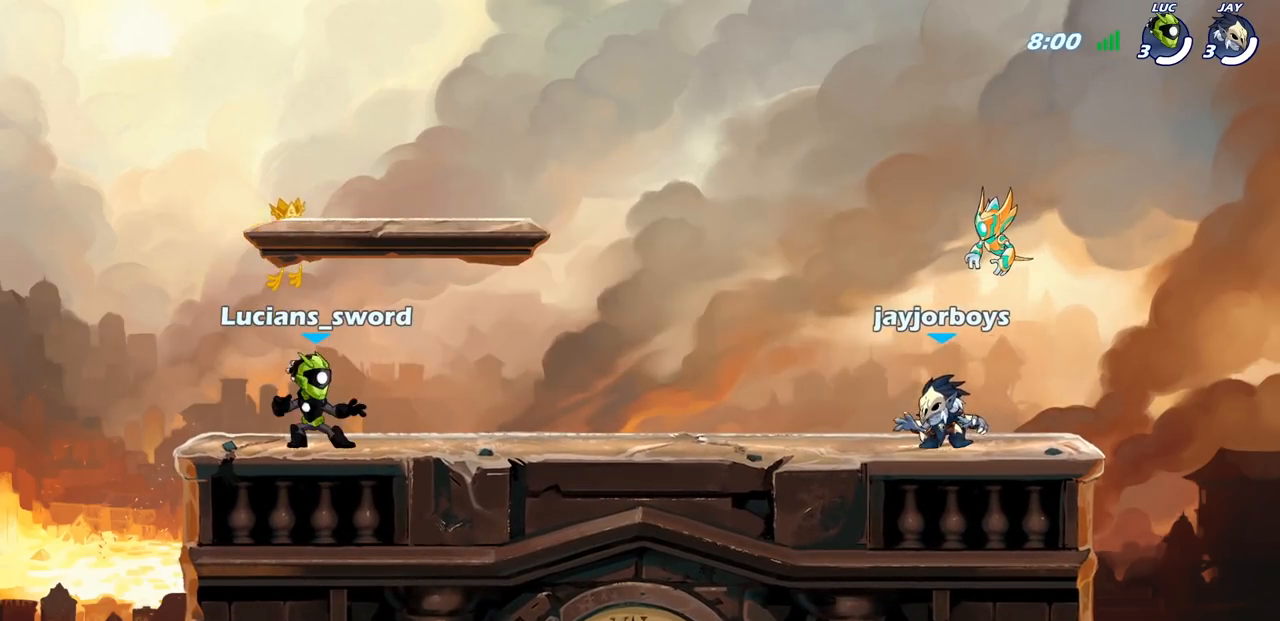
{"buttons": [], "left_stick": "center", "right_stick": "center", "events": [[67, "right_stick", "center"], [150, "right_stick", "down-left"], [233, "right_stick", "center"], [400, "SELECT", "up"]]}
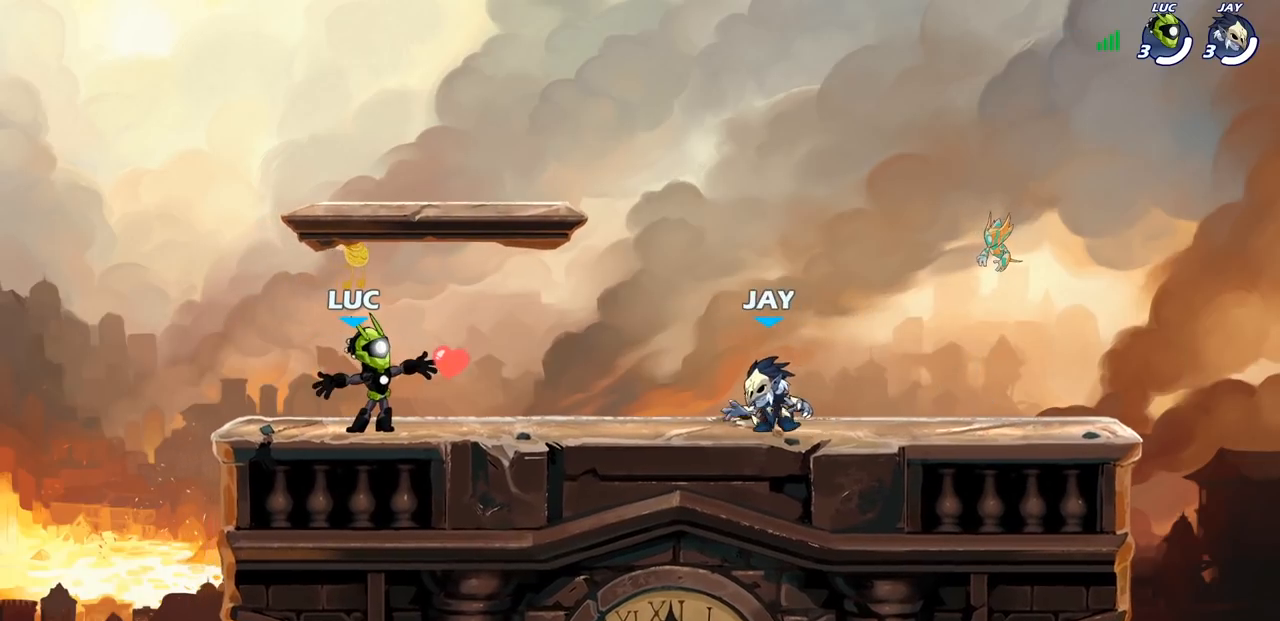
{"buttons": [], "left_stick": "center", "right_stick": "center", "events": []}
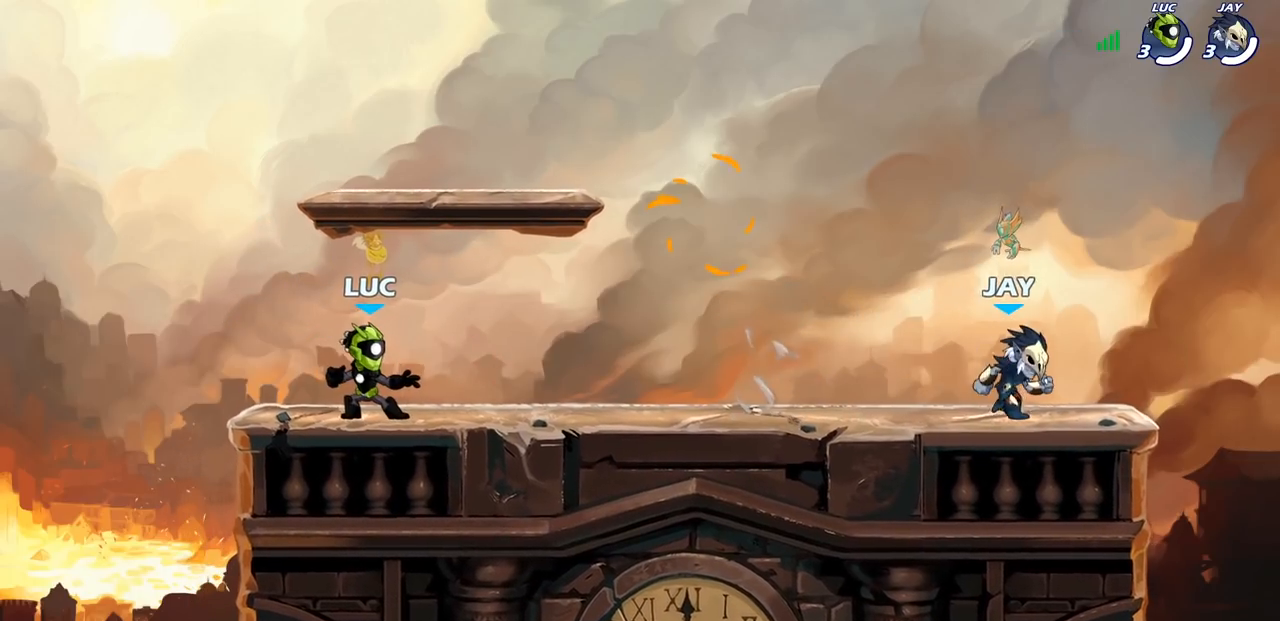
{"buttons": ["CROSS"], "left_stick": "up-left", "right_stick": "center", "events": [[83, "left_stick", "right"], [150, "R2", "down"], [183, "CROSS", "down"], [233, "R1", "down"], [283, "R1", "up"], [317, "CROSS", "up"], [333, "R2", "up"], [483, "CROSS", "down"], [483, "left_stick", "up-left"]]}
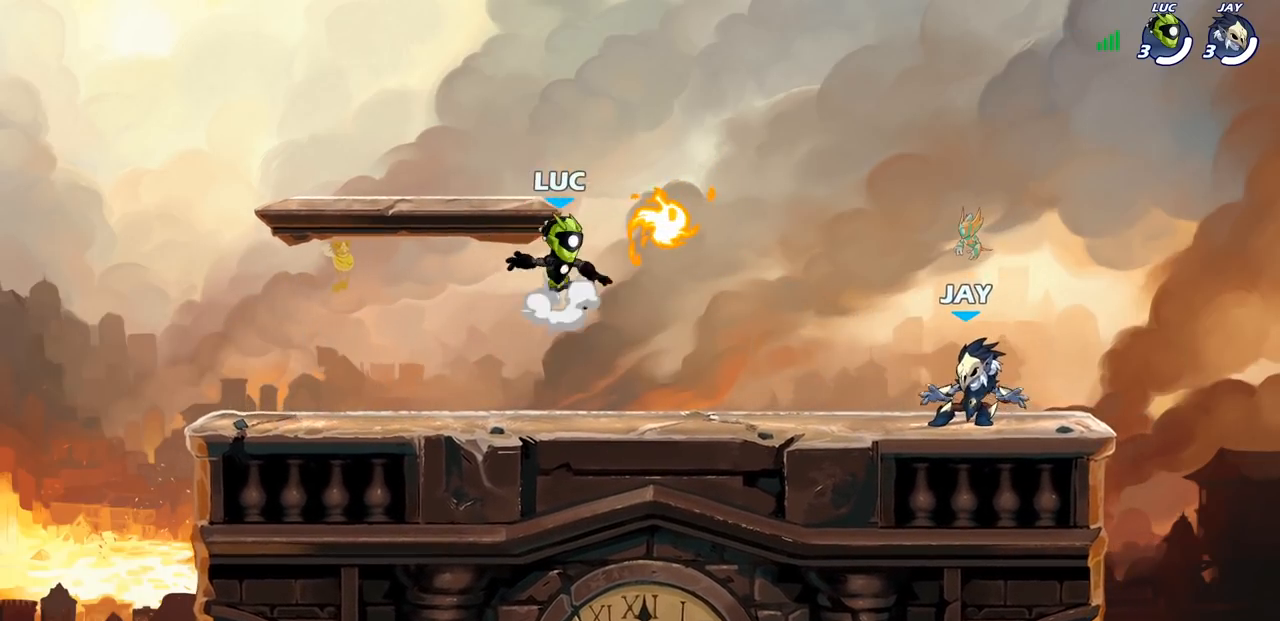
{"buttons": [], "left_stick": "left", "right_stick": "center", "events": [[83, "CROSS", "up"], [117, "R1", "down"], [200, "CROSS", "down"], [233, "CROSS", "up"], [267, "R1", "up"], [367, "left_stick", "left"]]}
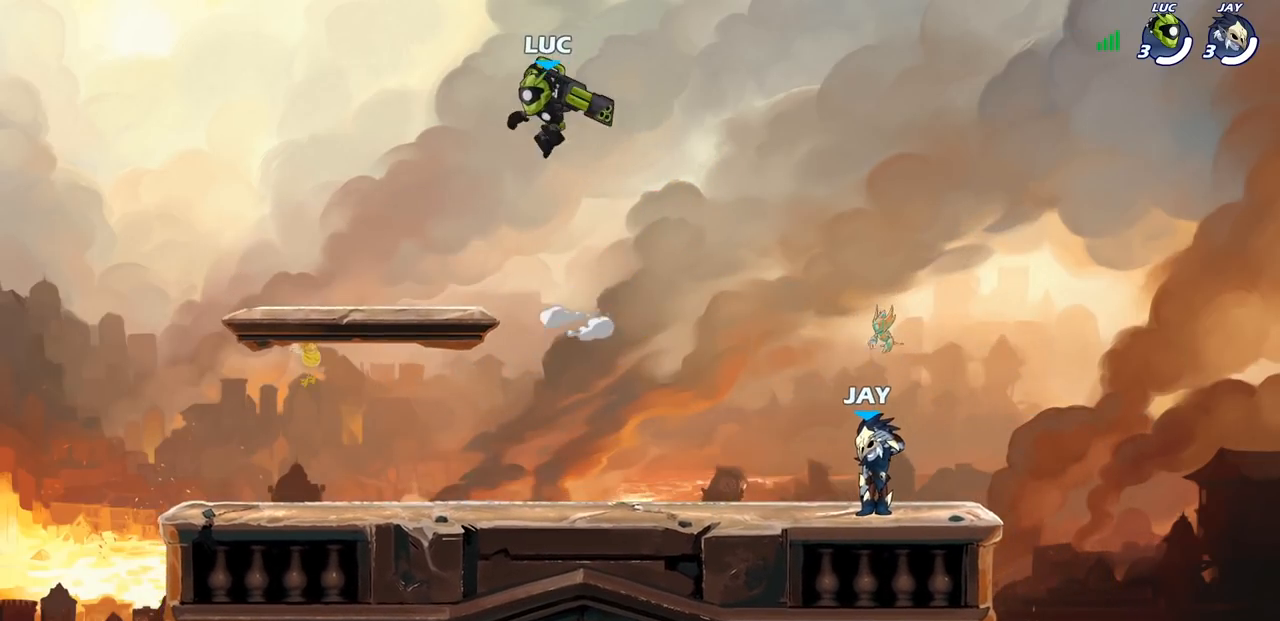
{"buttons": [], "left_stick": "down-left", "right_stick": "center", "events": [[117, "left_stick", "down-left"], [383, "left_stick", "left"], [500, "left_stick", "down-left"]]}
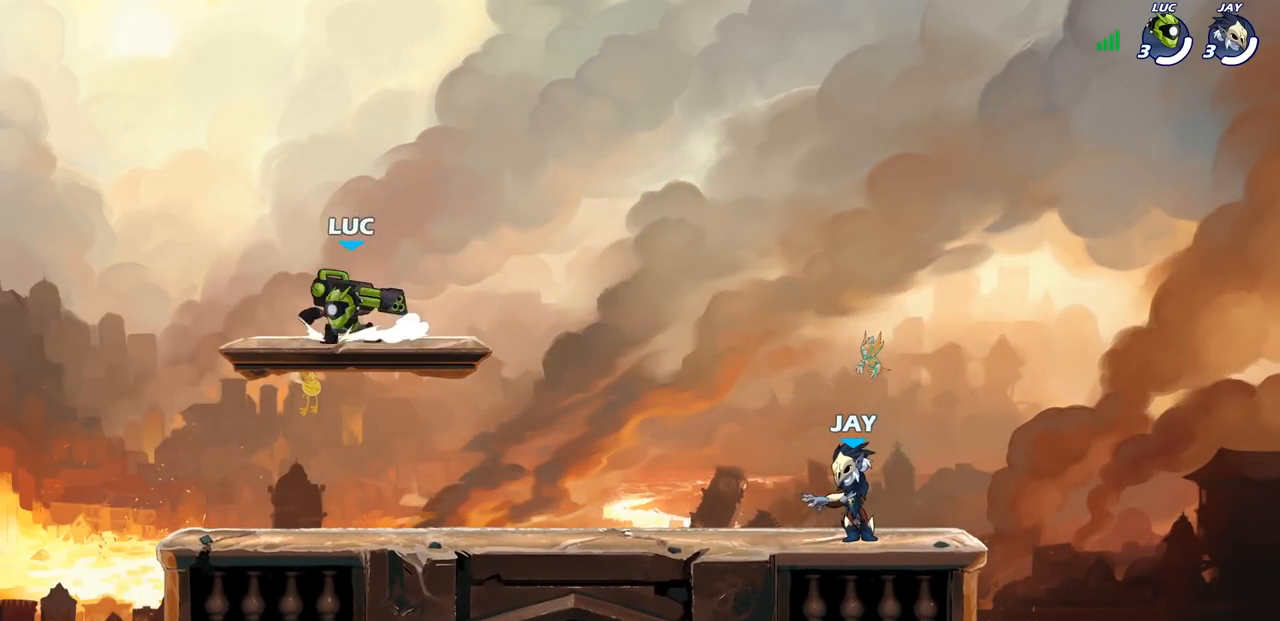
{"buttons": [], "left_stick": "center", "right_stick": "center", "events": [[67, "R2", "down"], [100, "SQUARE", "down"], [183, "R2", "up"], [200, "SQUARE", "up"], [233, "left_stick", "center"]]}
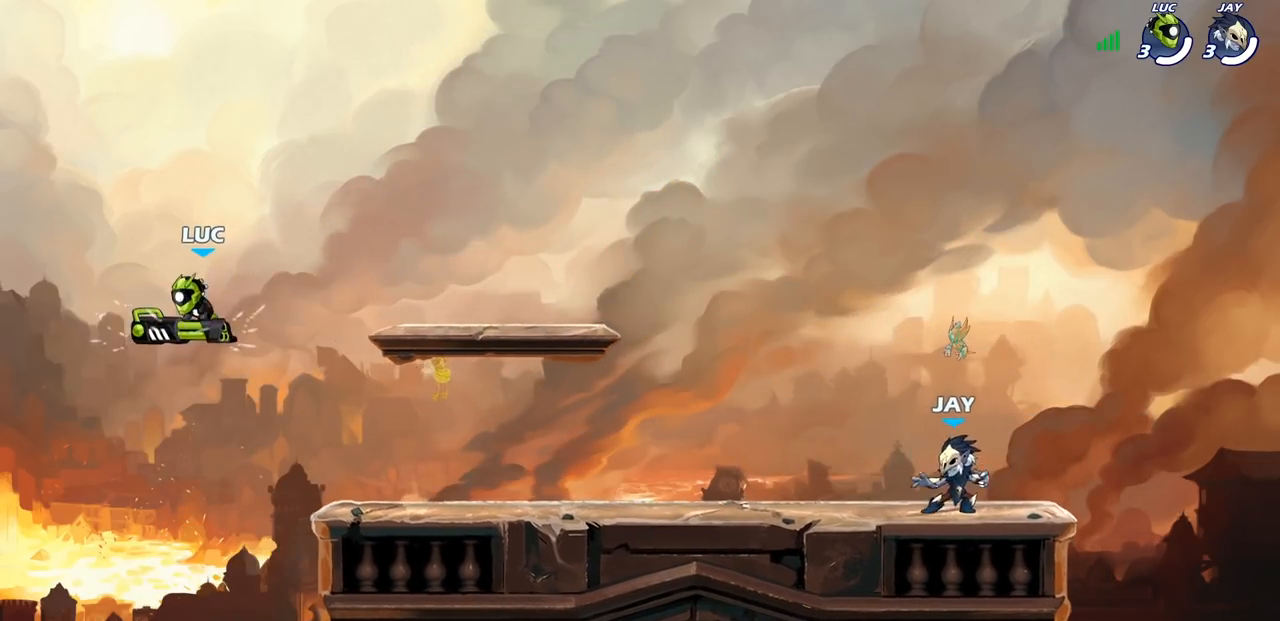
{"buttons": ["CROSS"], "left_stick": "up-right", "right_stick": "center", "events": [[17, "left_stick", "right"], [500, "CROSS", "down"], [500, "left_stick", "up-right"]]}
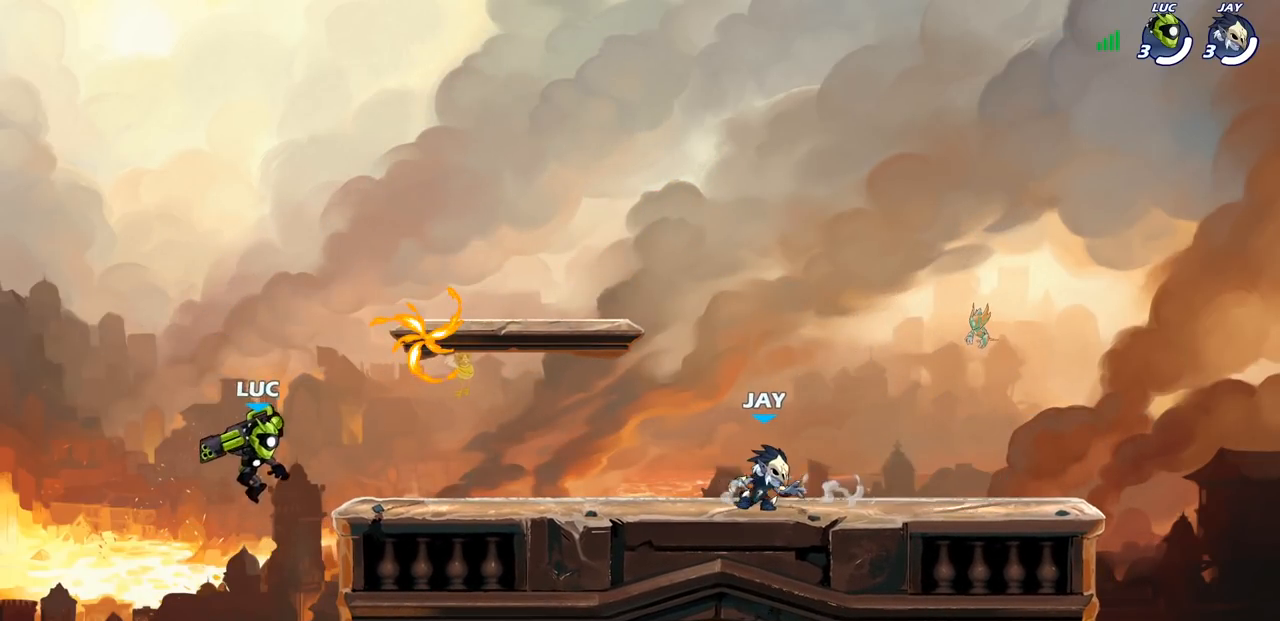
{"buttons": [], "left_stick": "up-right", "right_stick": "center", "events": [[117, "CROSS", "up"], [233, "CROSS", "down"], [383, "CROSS", "up"]]}
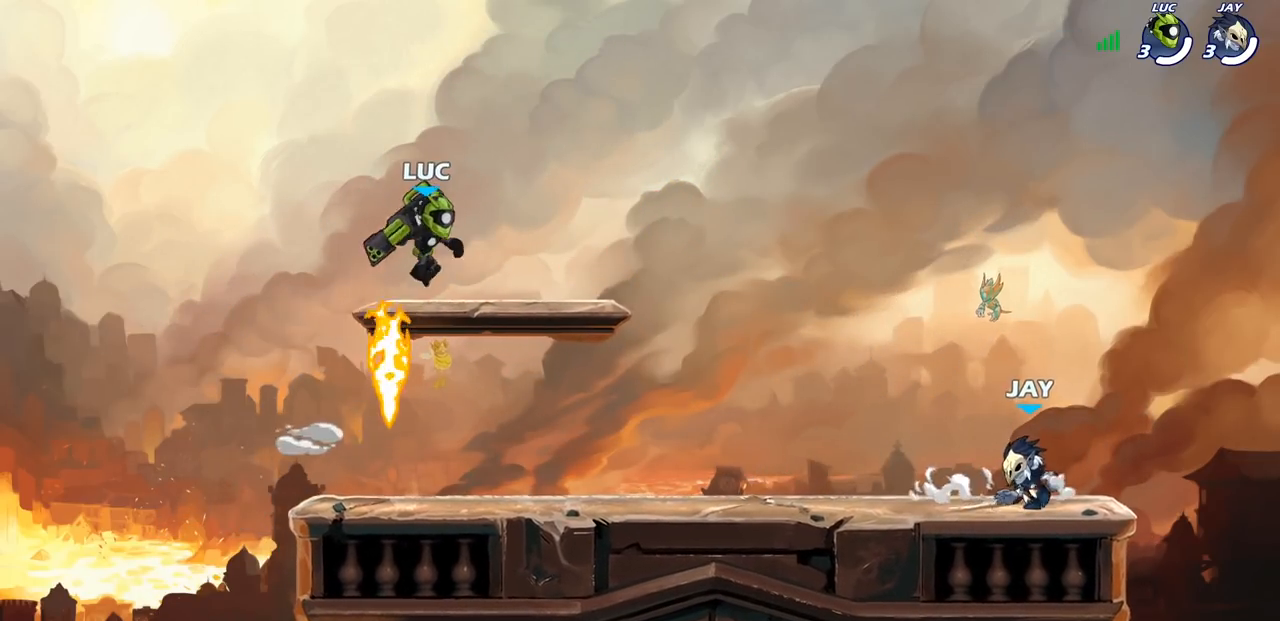
{"buttons": [], "left_stick": "right", "right_stick": "center", "events": [[167, "R2", "down"], [200, "left_stick", "right"], [333, "R2", "up"], [383, "SQUARE", "down"], [483, "SQUARE", "up"]]}
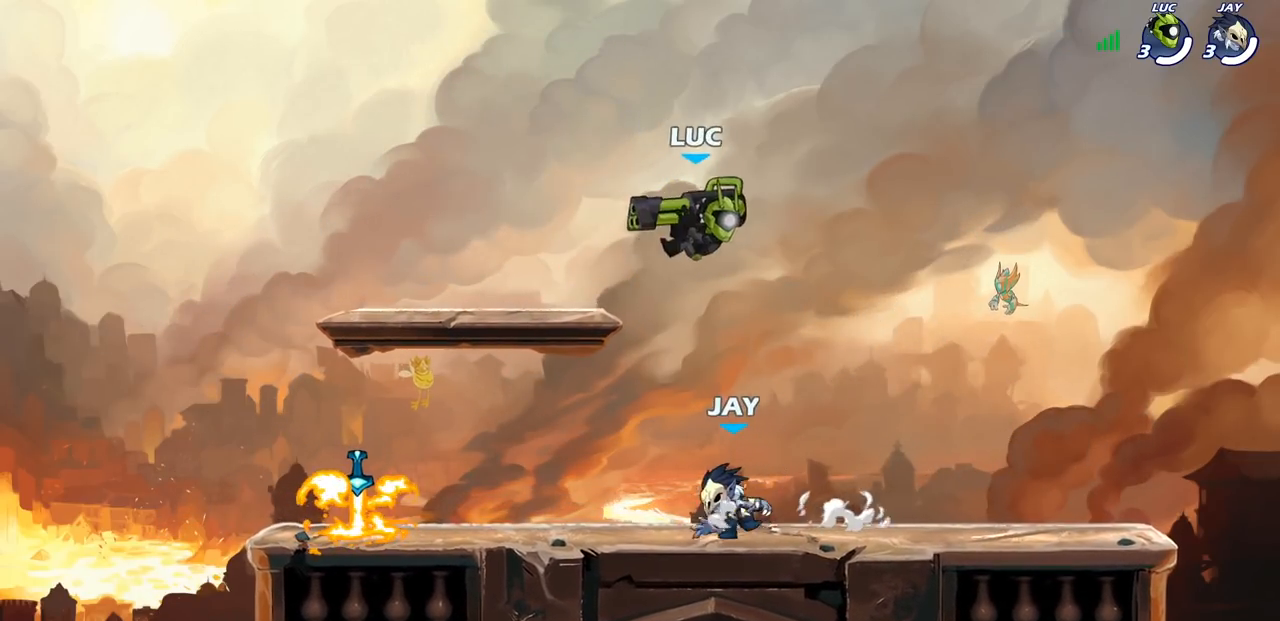
{"buttons": [], "left_stick": "down-left", "right_stick": "center", "events": [[117, "left_stick", "center"], [317, "left_stick", "left"], [450, "left_stick", "down-left"]]}
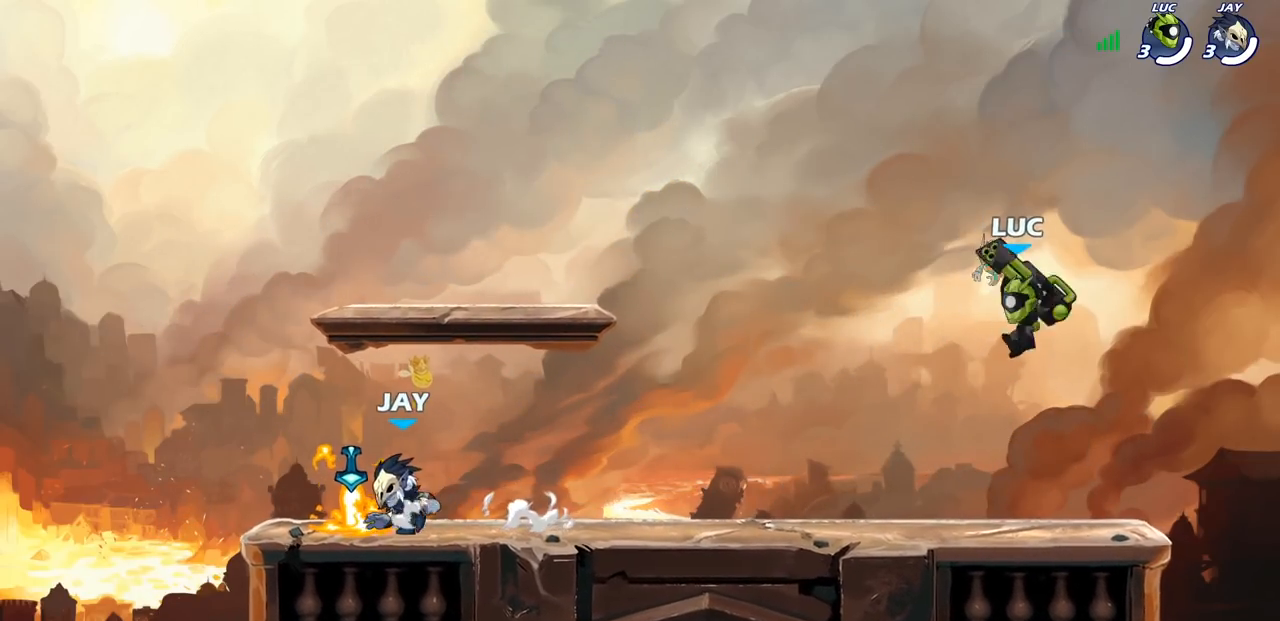
{"buttons": [], "left_stick": "left", "right_stick": "center", "events": [[233, "left_stick", "left"], [317, "R1", "down"], [317, "R2", "down"], [333, "CROSS", "down"], [483, "CROSS", "up"], [483, "R1", "up"], [483, "R2", "up"]]}
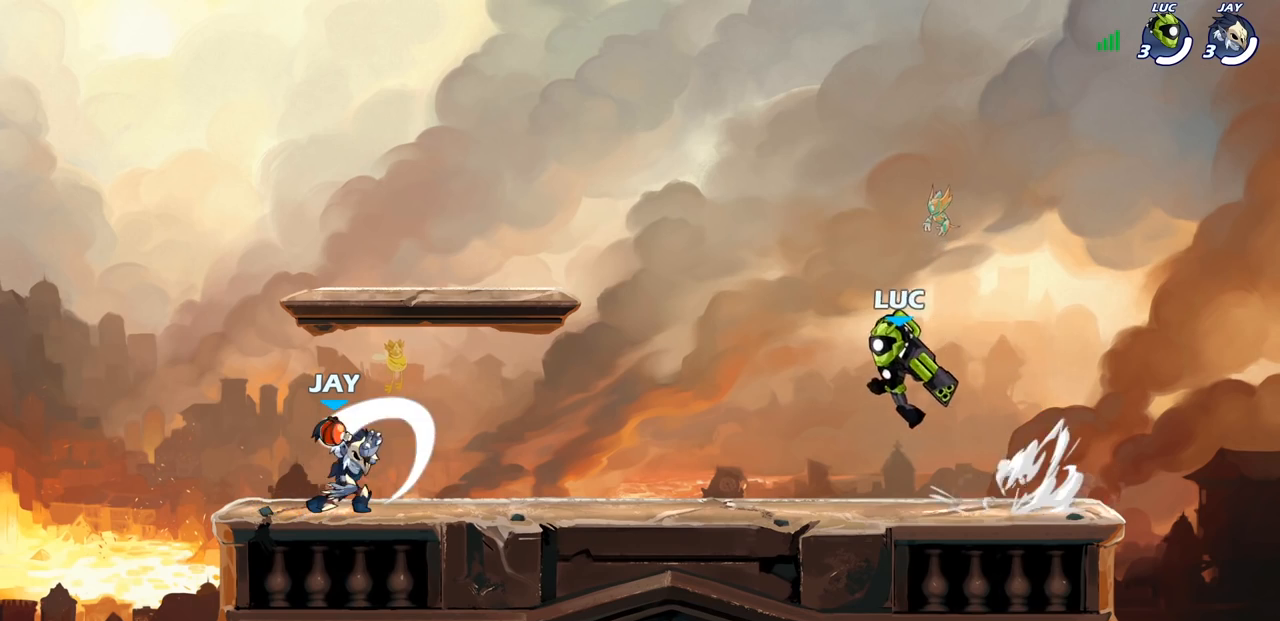
{"buttons": ["CIRCLE"], "left_stick": "down-left", "right_stick": "center", "events": [[100, "left_stick", "down-left"], [167, "R2", "down"], [183, "R1", "down"], [217, "CIRCLE", "down"], [350, "R1", "up"], [350, "R2", "up"]]}
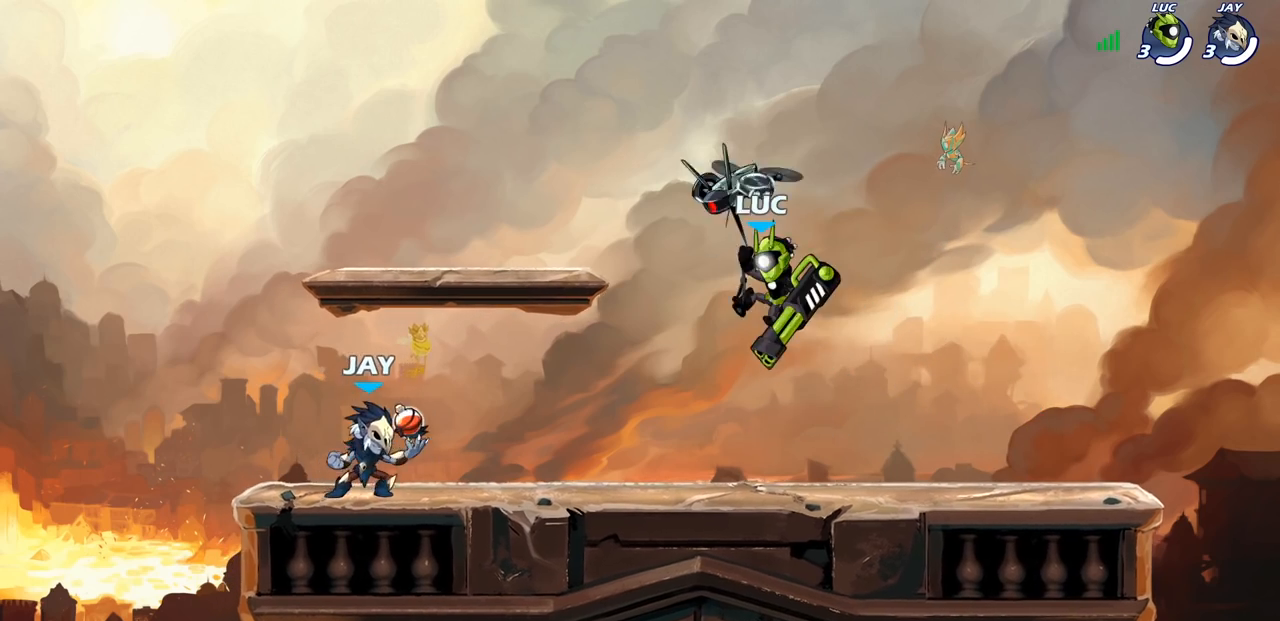
{"buttons": [], "left_stick": "center", "right_stick": "center", "events": [[167, "CIRCLE", "up"], [283, "left_stick", "center"]]}
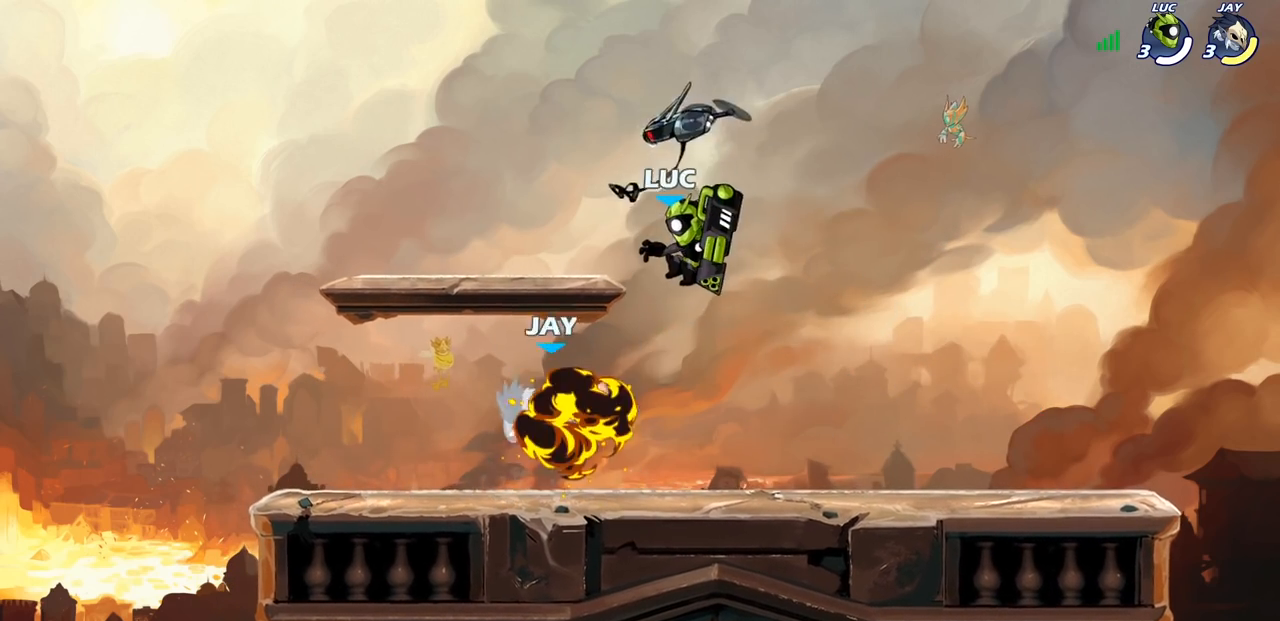
{"buttons": [], "left_stick": "down-left", "right_stick": "center", "events": [[133, "left_stick", "right"], [183, "CROSS", "down"], [317, "CROSS", "up"], [433, "left_stick", "down-left"]]}
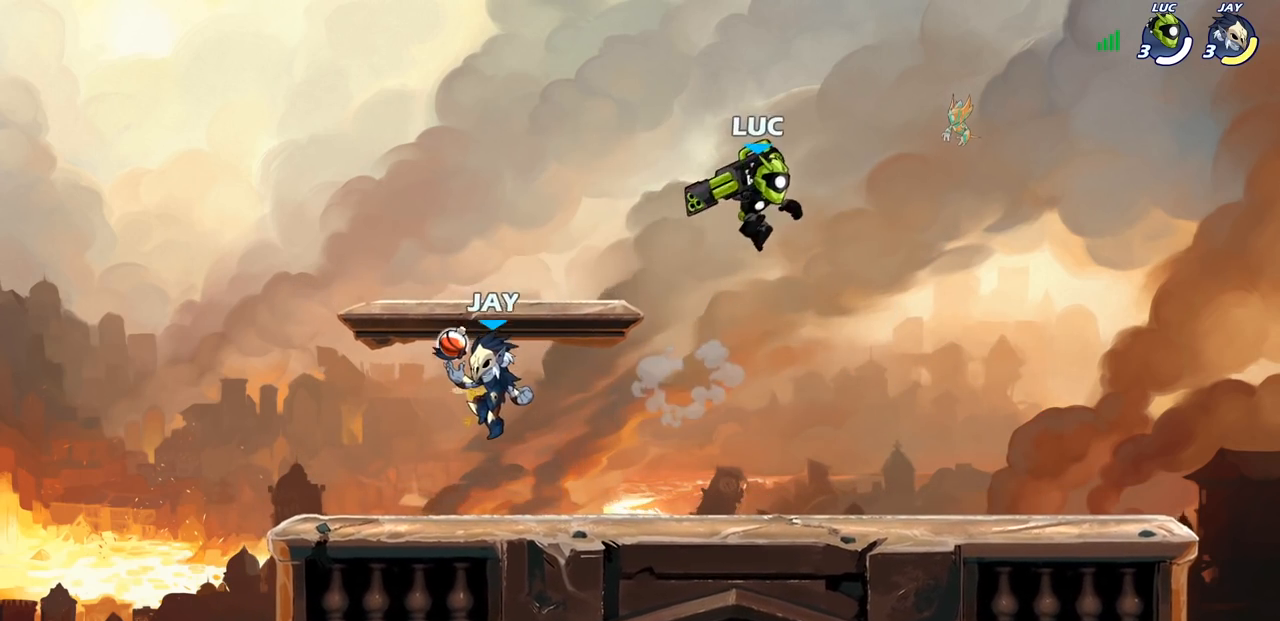
{"buttons": [], "left_stick": "right", "right_stick": "center", "events": [[267, "left_stick", "down-right"], [317, "left_stick", "right"]]}
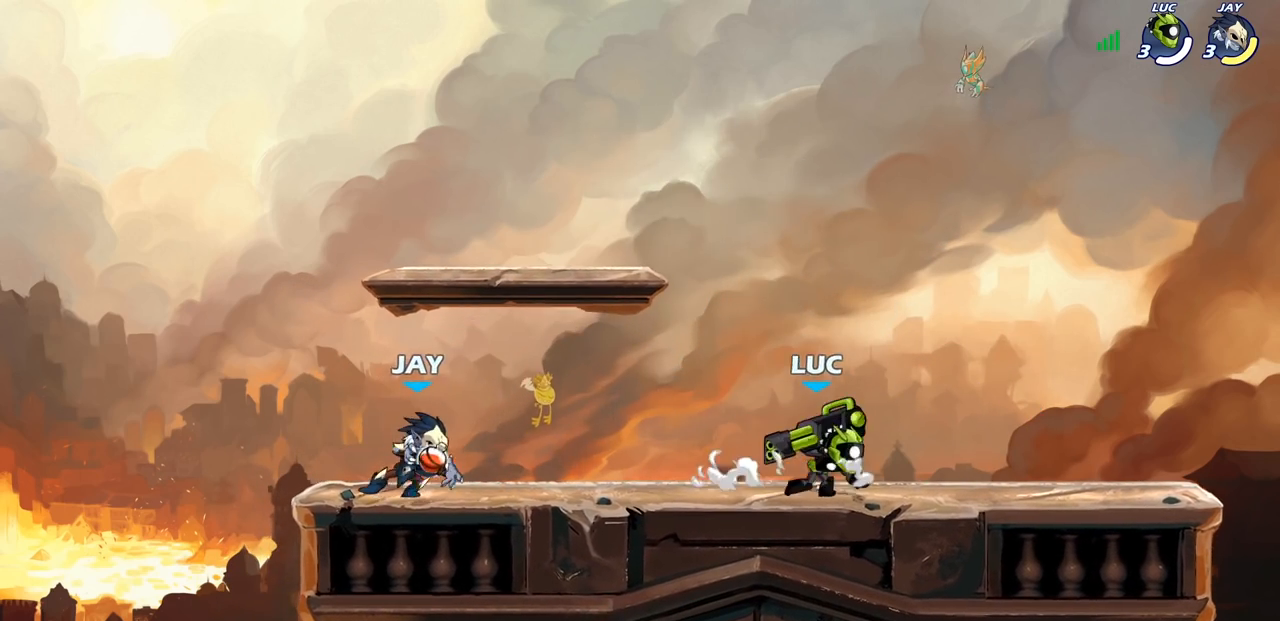
{"buttons": ["SQUARE"], "left_stick": "center", "right_stick": "center", "events": [[183, "left_stick", "up-left"], [233, "left_stick", "left"], [350, "R2", "down"], [450, "left_stick", "center"], [467, "R2", "up"], [483, "SQUARE", "down"]]}
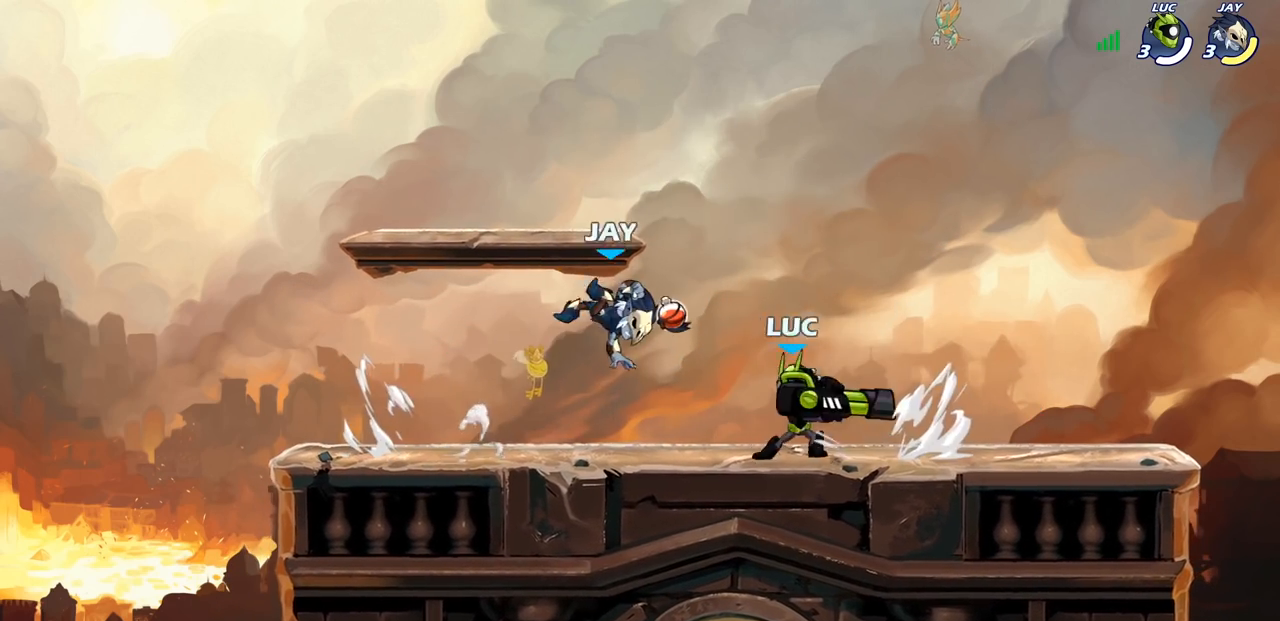
{"buttons": [], "left_stick": "right", "right_stick": "center", "events": [[67, "SQUARE", "up"], [150, "SQUARE", "down"], [283, "SQUARE", "up"], [433, "left_stick", "right"]]}
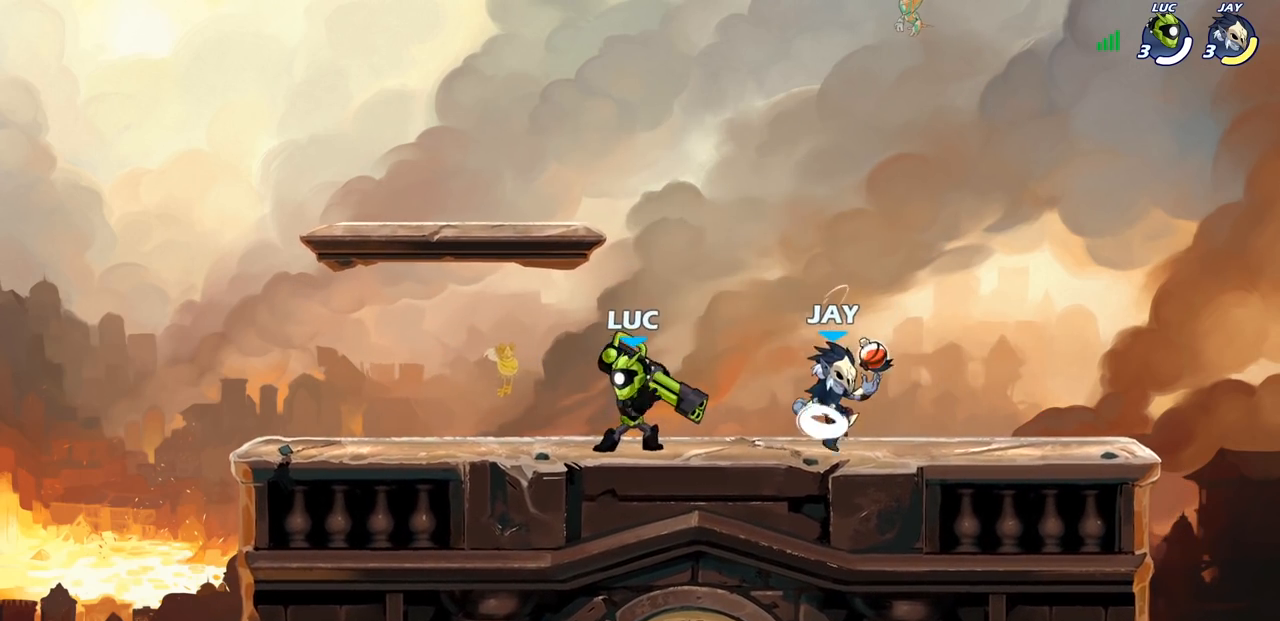
{"buttons": ["SQUARE"], "left_stick": "down-left", "right_stick": "center", "events": [[33, "CROSS", "down"], [117, "left_stick", "up-right"], [183, "R2", "down"], [200, "CROSS", "up"], [333, "left_stick", "up-left"], [367, "R2", "up"], [383, "left_stick", "down-left"], [483, "SQUARE", "down"]]}
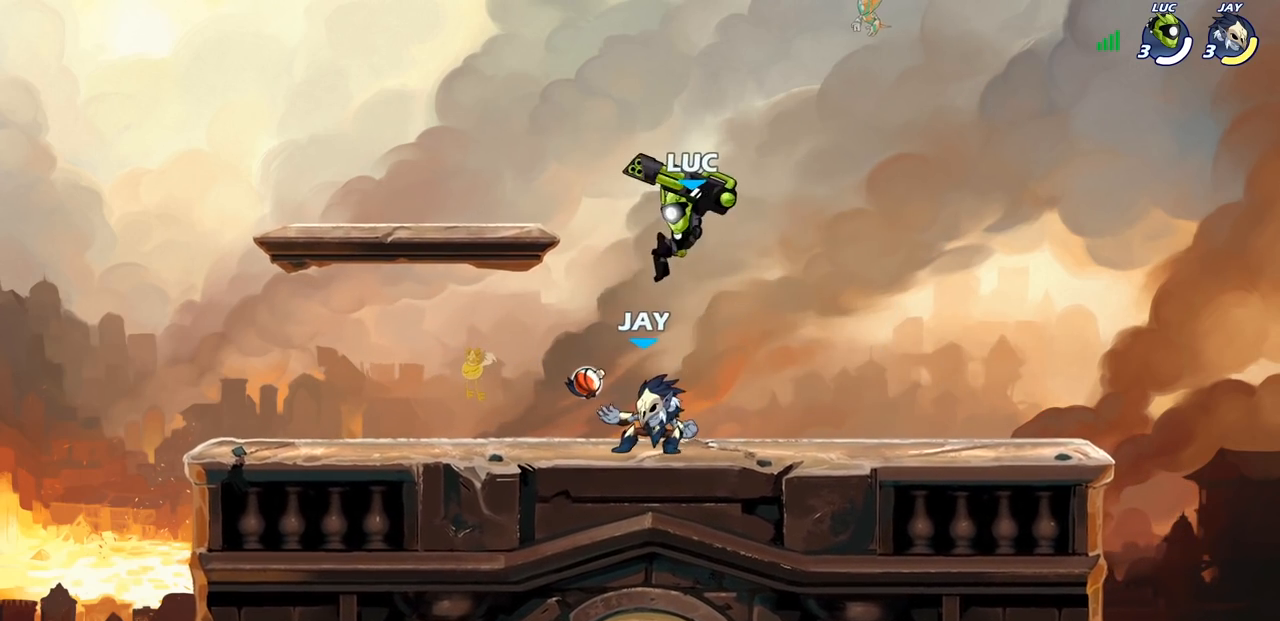
{"buttons": ["SQUARE"], "left_stick": "down", "right_stick": "center", "events": [[83, "SQUARE", "up"], [267, "left_stick", "center"], [417, "left_stick", "down"], [483, "SQUARE", "down"]]}
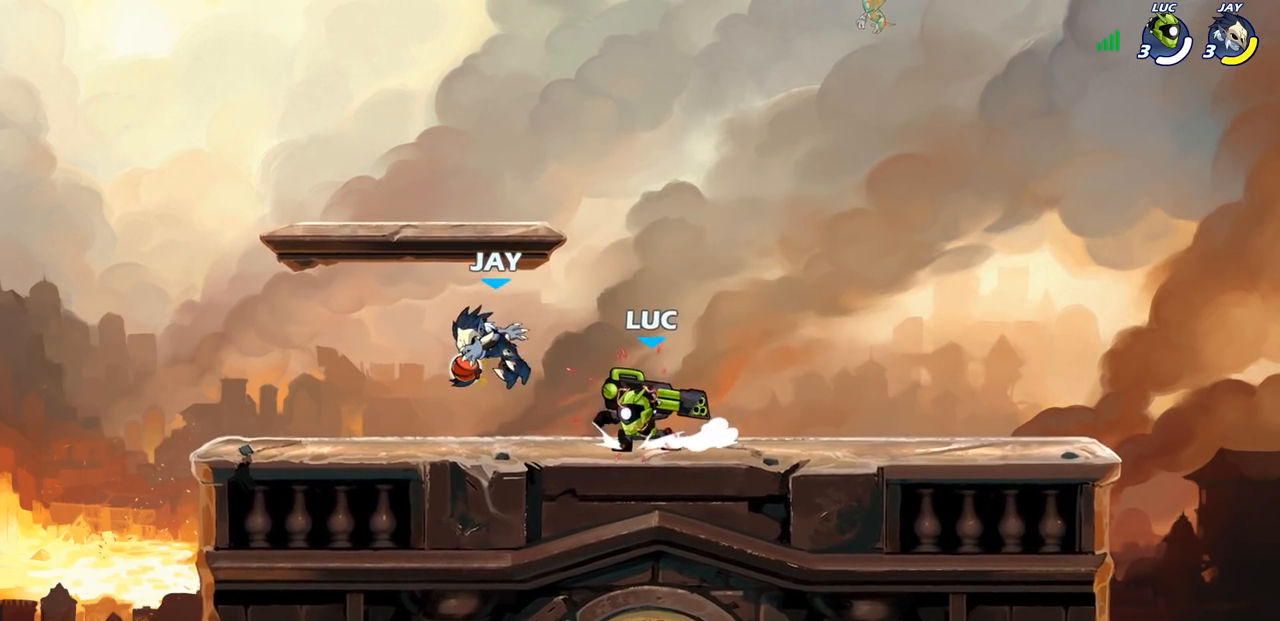
{"buttons": [], "left_stick": "center", "right_stick": "center", "events": [[67, "SQUARE", "up"], [100, "left_stick", "center"]]}
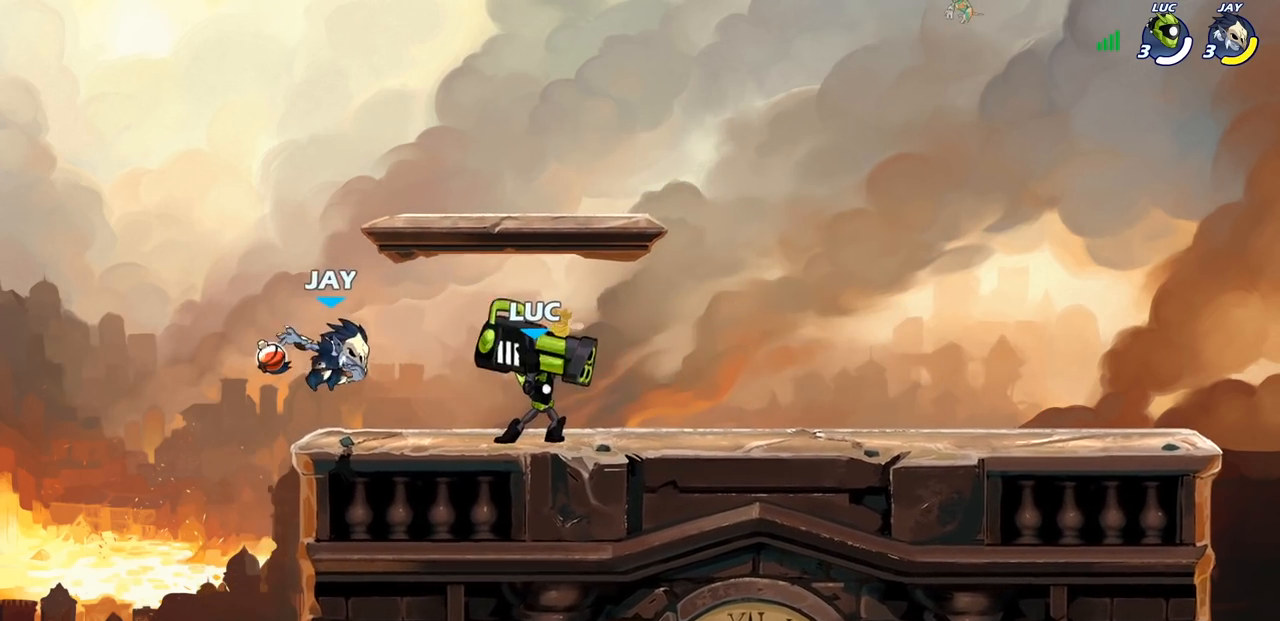
{"buttons": [], "left_stick": "center", "right_stick": "center", "events": [[83, "SQUARE", "down"], [150, "SQUARE", "up"], [250, "SQUARE", "down"], [350, "SQUARE", "up"]]}
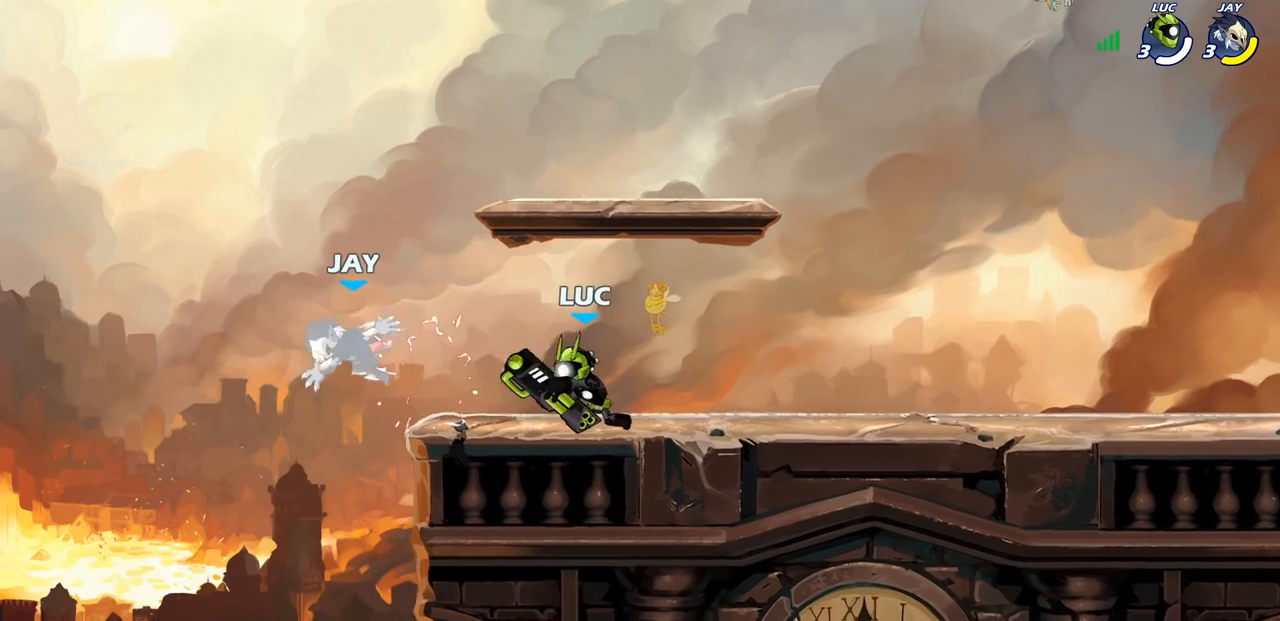
{"buttons": [], "left_stick": "left", "right_stick": "center", "events": [[400, "left_stick", "left"]]}
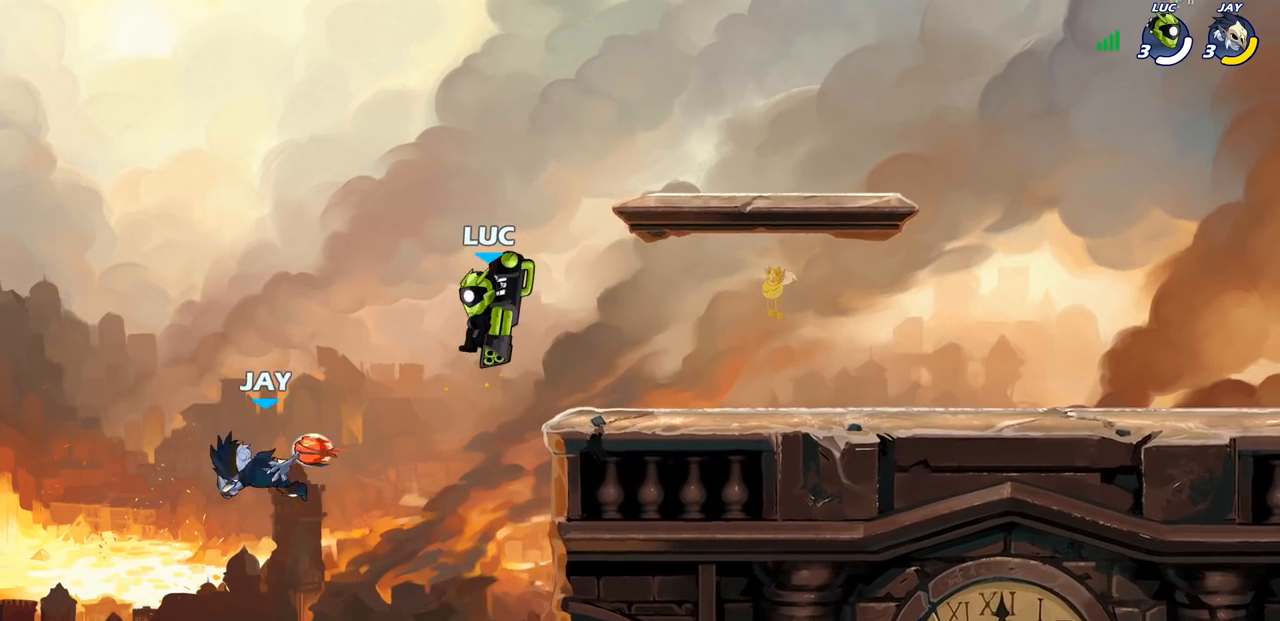
{"buttons": [], "left_stick": "down-left", "right_stick": "center", "events": [[50, "left_stick", "down-left"], [167, "CIRCLE", "down"], [500, "CIRCLE", "up"]]}
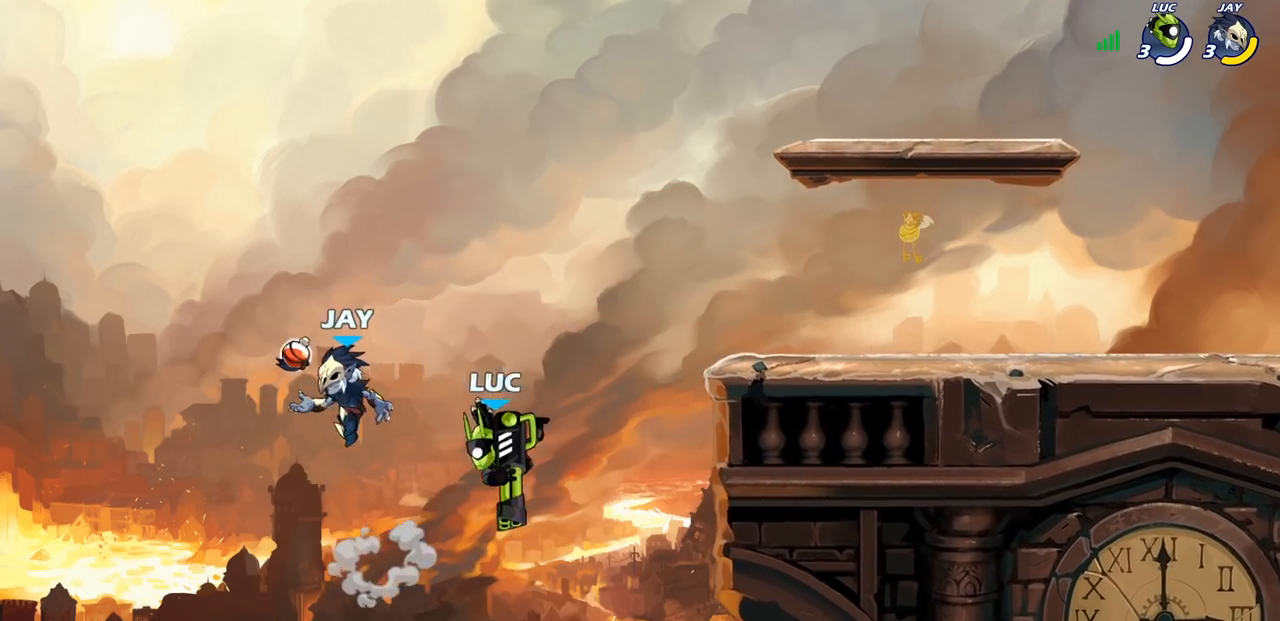
{"buttons": [], "left_stick": "up-right", "right_stick": "center", "events": [[33, "left_stick", "center"], [383, "left_stick", "left"], [500, "left_stick", "up-right"]]}
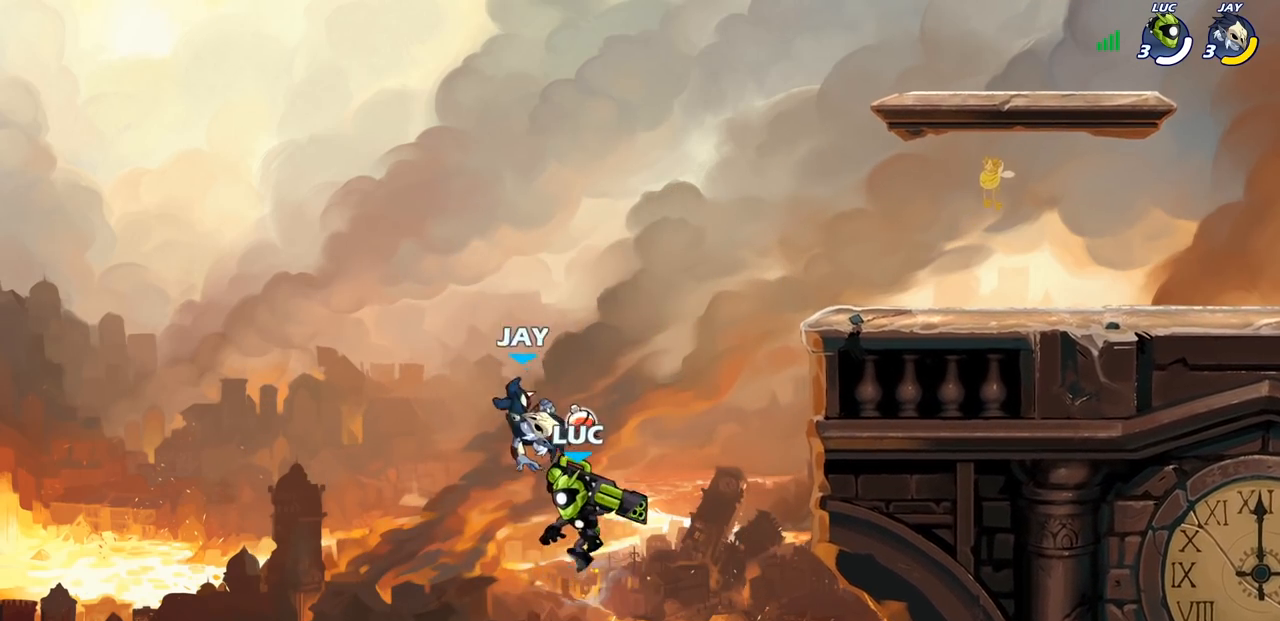
{"buttons": [], "left_stick": "center", "right_stick": "center", "events": [[100, "CROSS", "down"], [133, "left_stick", "center"], [317, "CROSS", "up"]]}
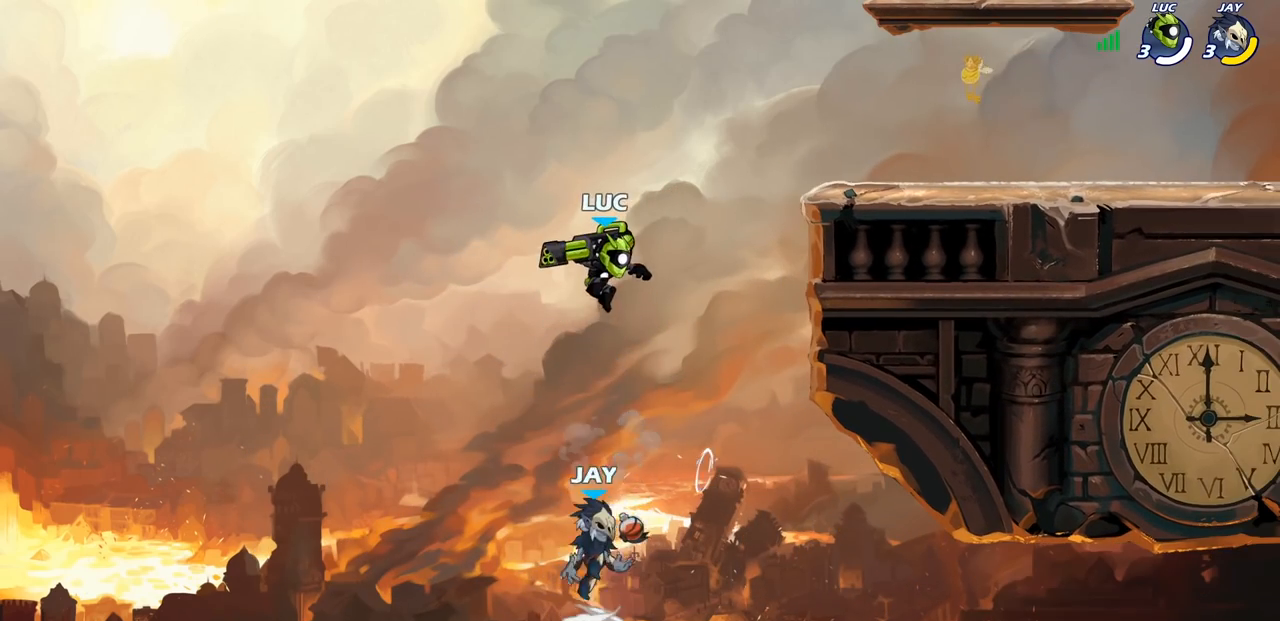
{"buttons": ["CIRCLE"], "left_stick": "center", "right_stick": "center", "events": [[483, "CIRCLE", "down"]]}